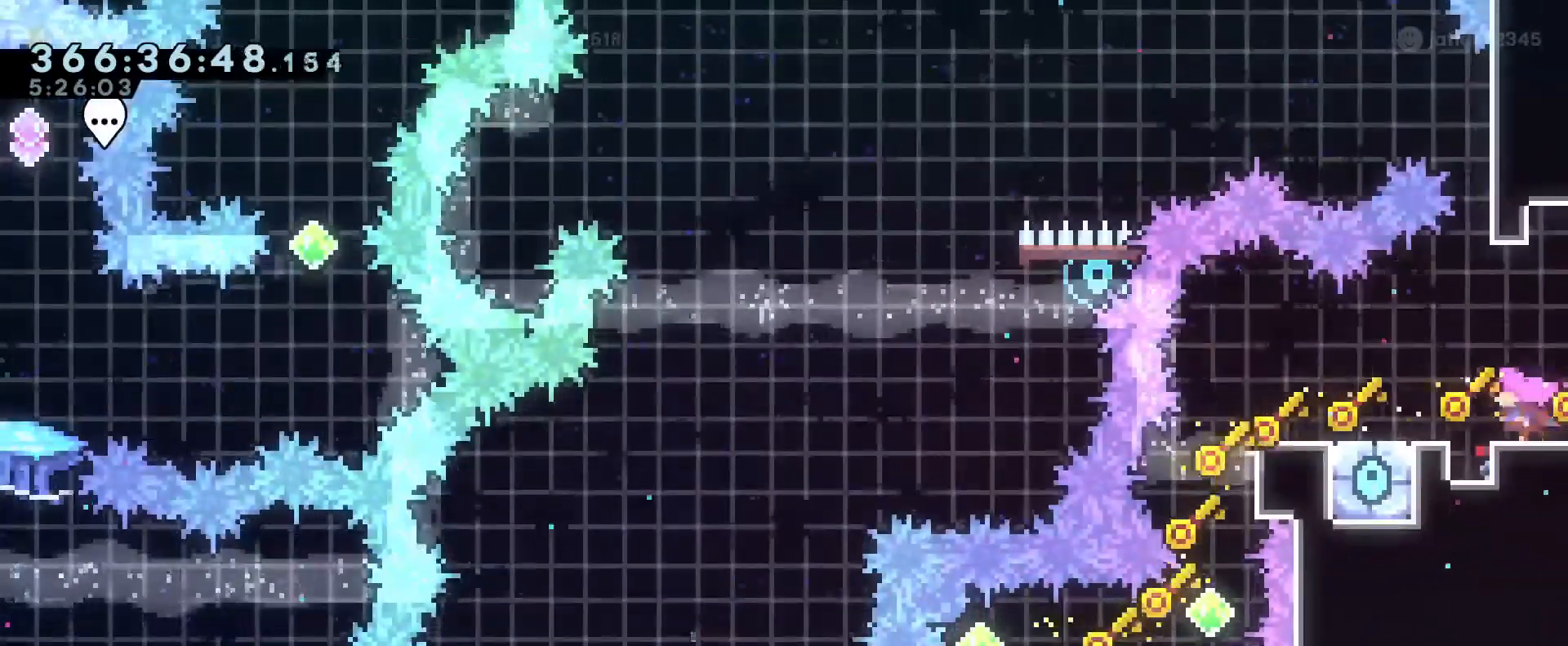
Gameplay with a controller (Nintendo layout); each line is a JSON object with the inputs held at the frame after it. "events" lists button and stick changes between this image and that frame as [ms after this image, input, new state], when the widget could be followed in between. Not read: DPAD_DOWN DPAD_LEFT DPAD_RIGHT DPAD_UP HOME L2 L3 R3 SELECT START.
{"buttons": [], "left_stick": "center", "right_stick": "center", "events": [[50, "R1", "up"], [83, "left_stick", "center"]]}
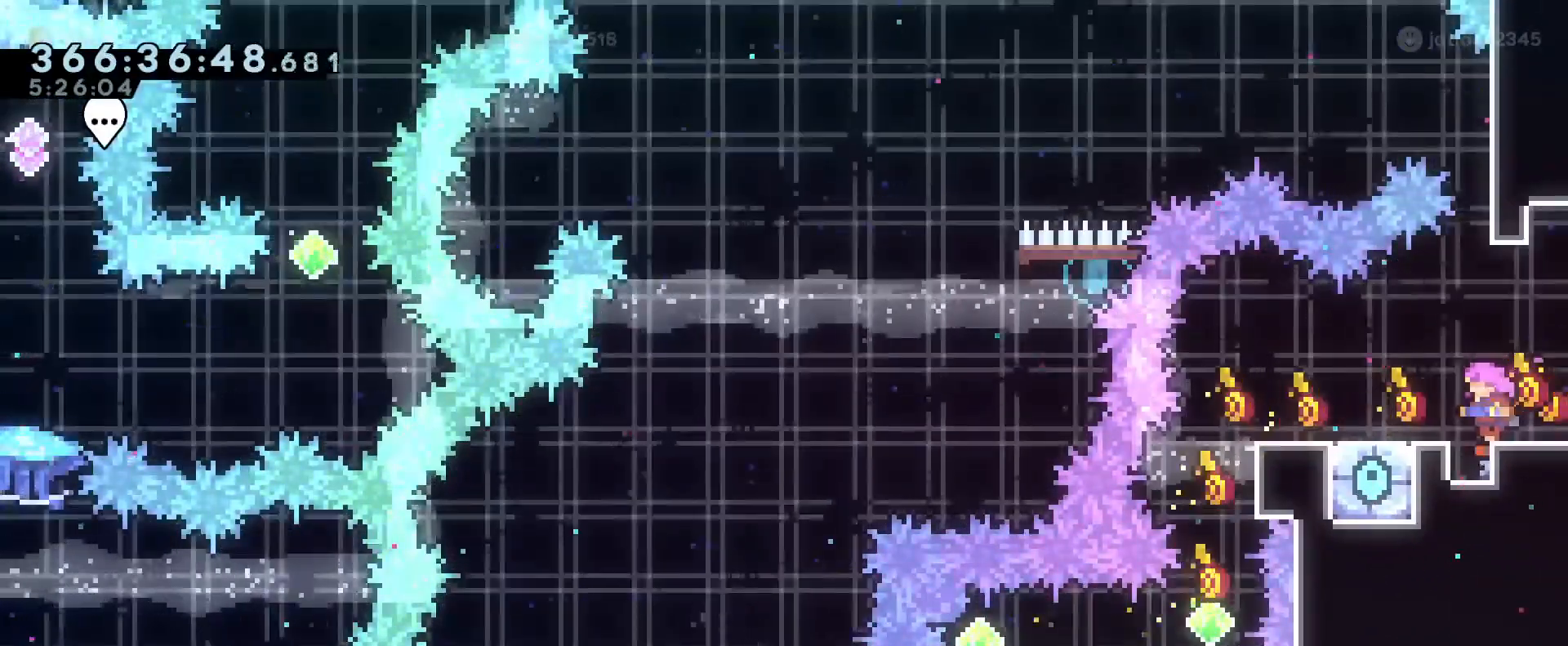
{"buttons": [], "left_stick": "center", "right_stick": "center", "events": []}
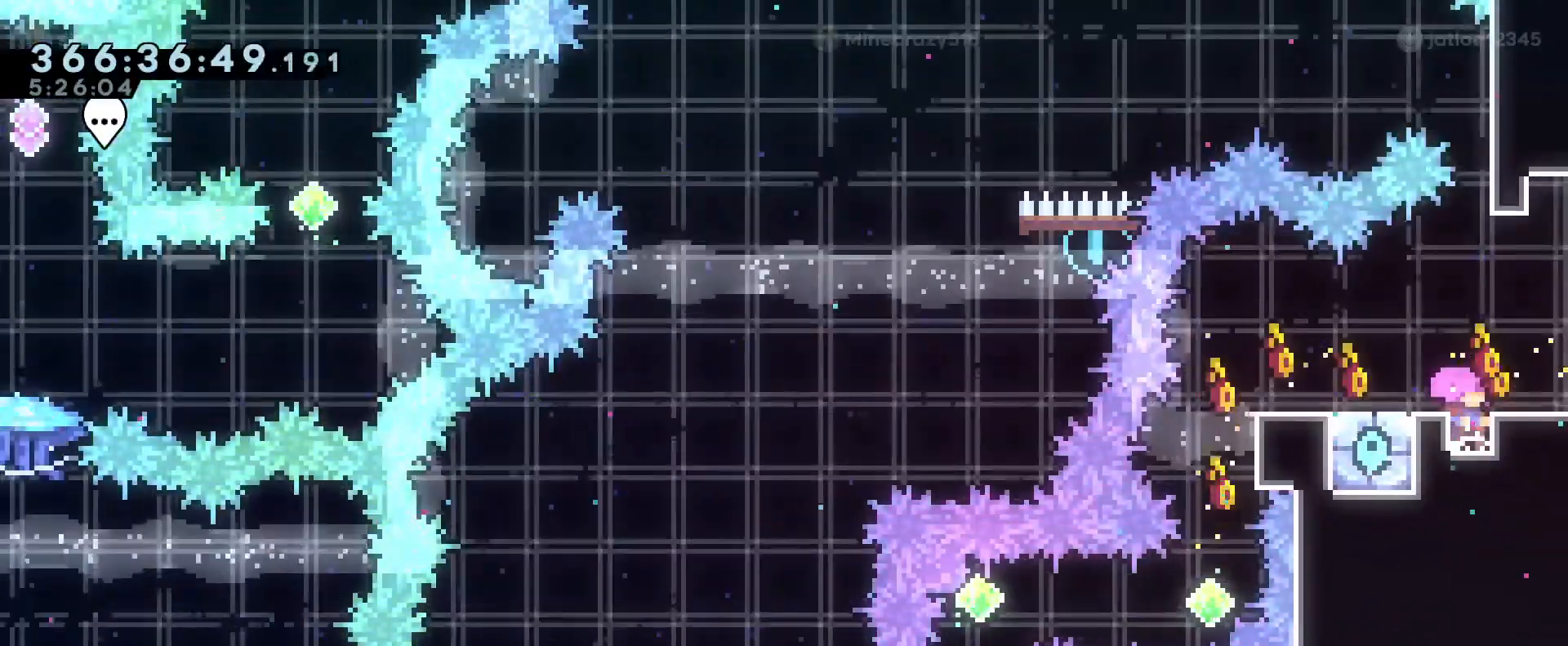
{"buttons": ["B", "R1"], "left_stick": "center", "right_stick": "center", "events": [[183, "R1", "down"], [350, "B", "down"]]}
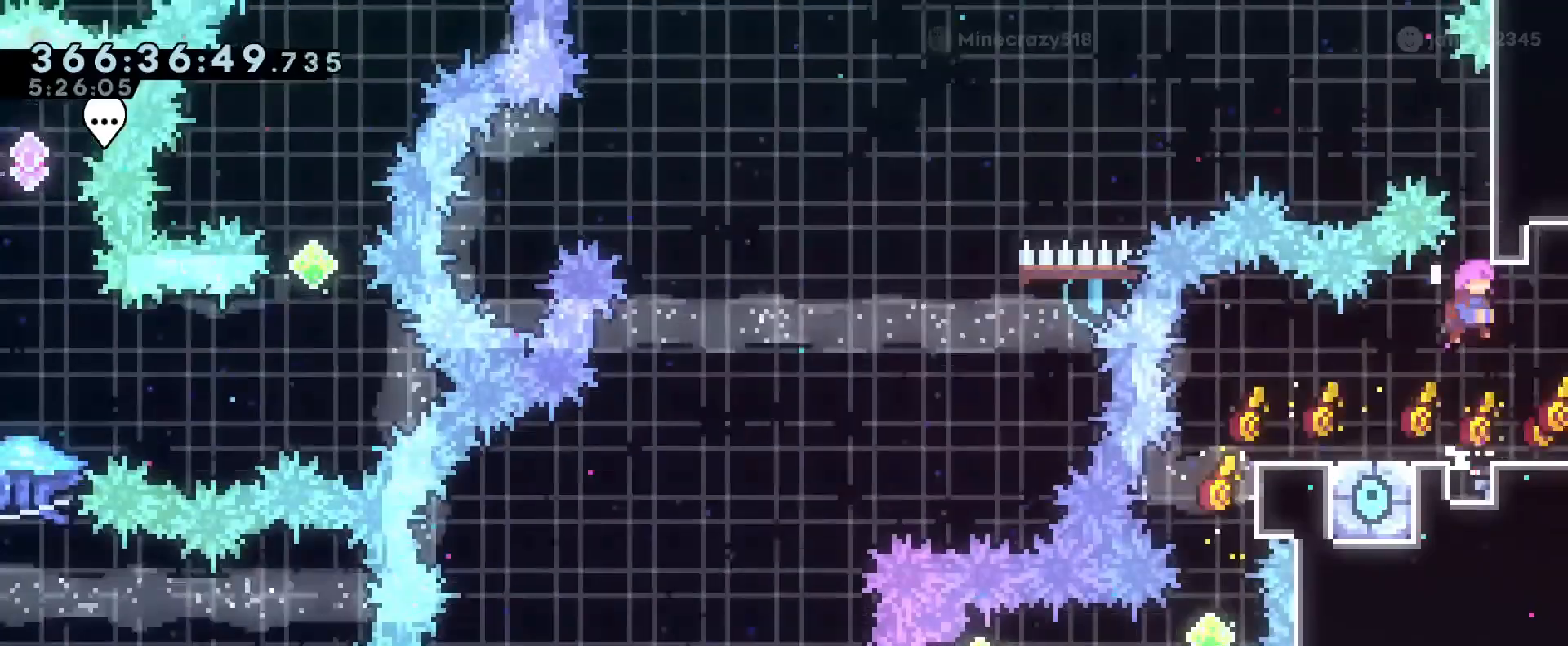
{"buttons": ["B", "R1"], "left_stick": "up", "right_stick": "center", "events": [[301, "left_stick", "up"], [401, "R2", "down"], [501, "R2", "up"]]}